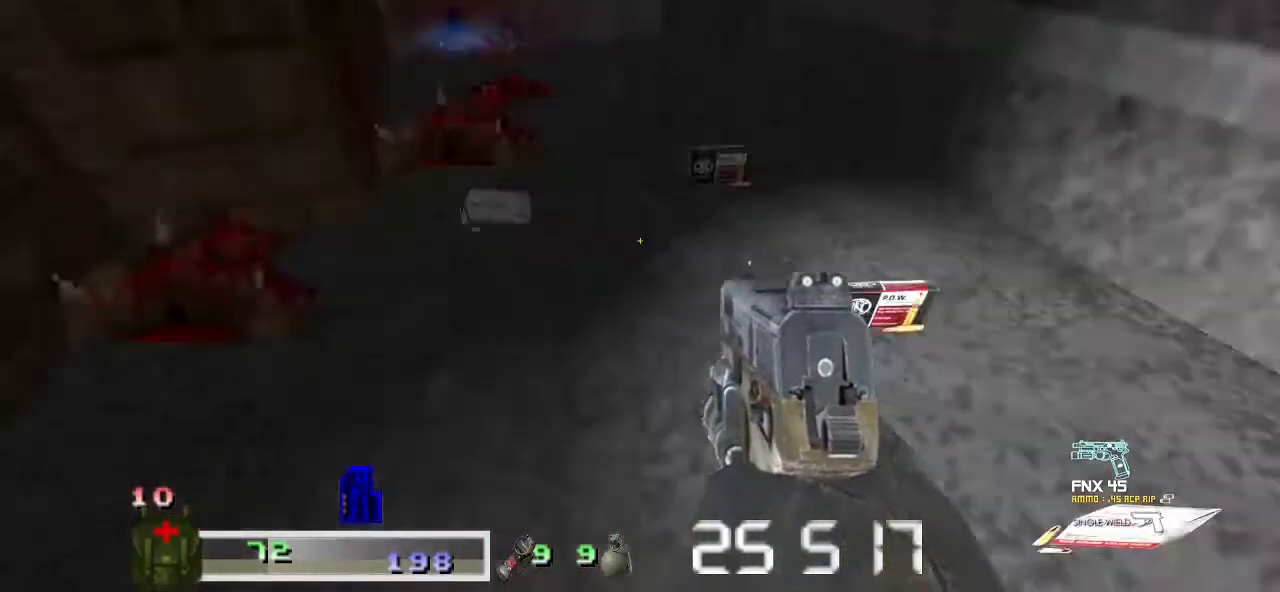
Gameplay with keyboard and mouse; each line is a JSON object with the keys and mouse buttons held at the frame after it. "events" lists presses ("down") and releases ("up") of "a", "ctrl", "d", "escape", "m1", "m2", "s", "shift", "space", "tab", "w", "mouse_left", "mouse_wheel" and "mouse_right" between this image and that frame as [ms after this image, input, new state], when the widget could be followed in between. "mouse_left", "mouse_wheel", "mouse_right" = the "left", "wheel", "right" buttons of the "mouse" list. No other keys are recorded. "wheel" means that the mouse wheel is clicked or scrolled. Key names are as the overlay labels them; some are game actions (e.g. jump) rather than physical keys. Not read: mouse_move.
{"keys": ["d", "w"], "mouse": [], "events": [[33, "w", "down"], [133, "a", "up"], [467, "d", "down"]]}
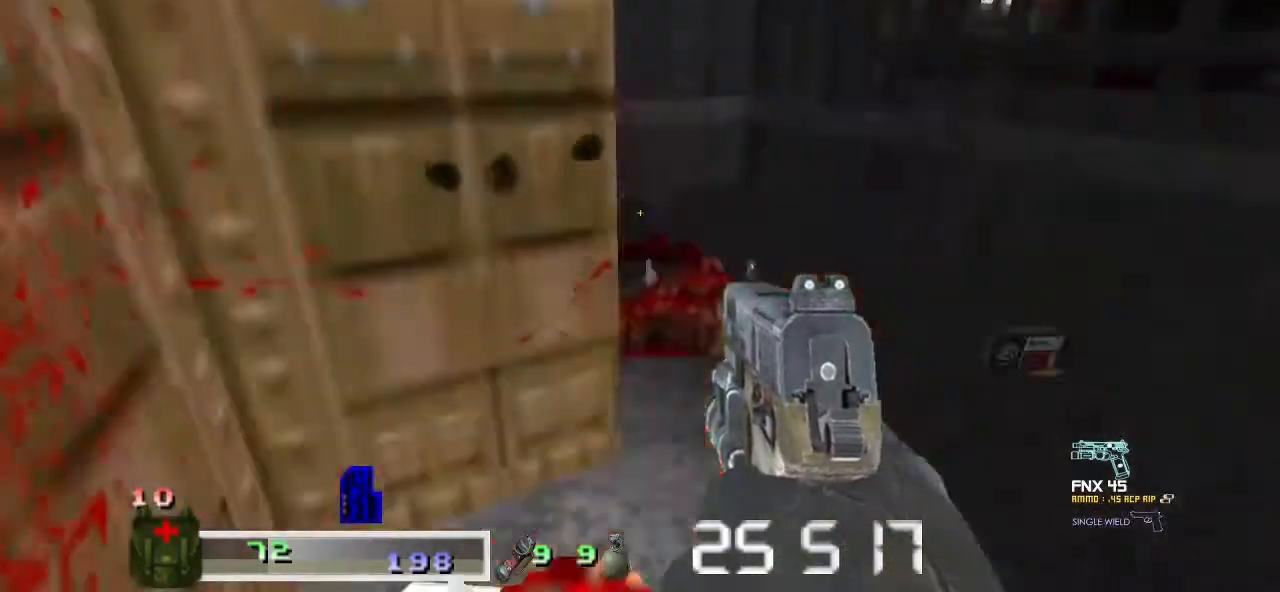
{"keys": ["shift", "w"], "mouse": [], "events": [[233, "d", "up"], [467, "shift", "down"]]}
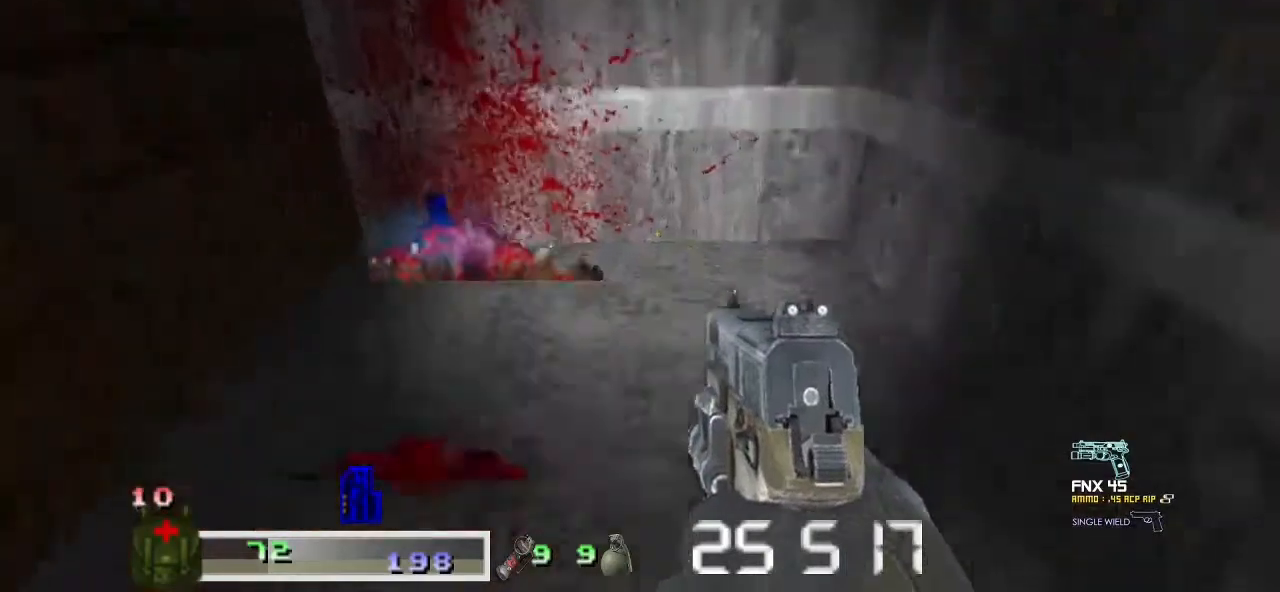
{"keys": ["a"], "mouse": [], "events": [[133, "w", "up"], [200, "a", "down"], [333, "shift", "up"]]}
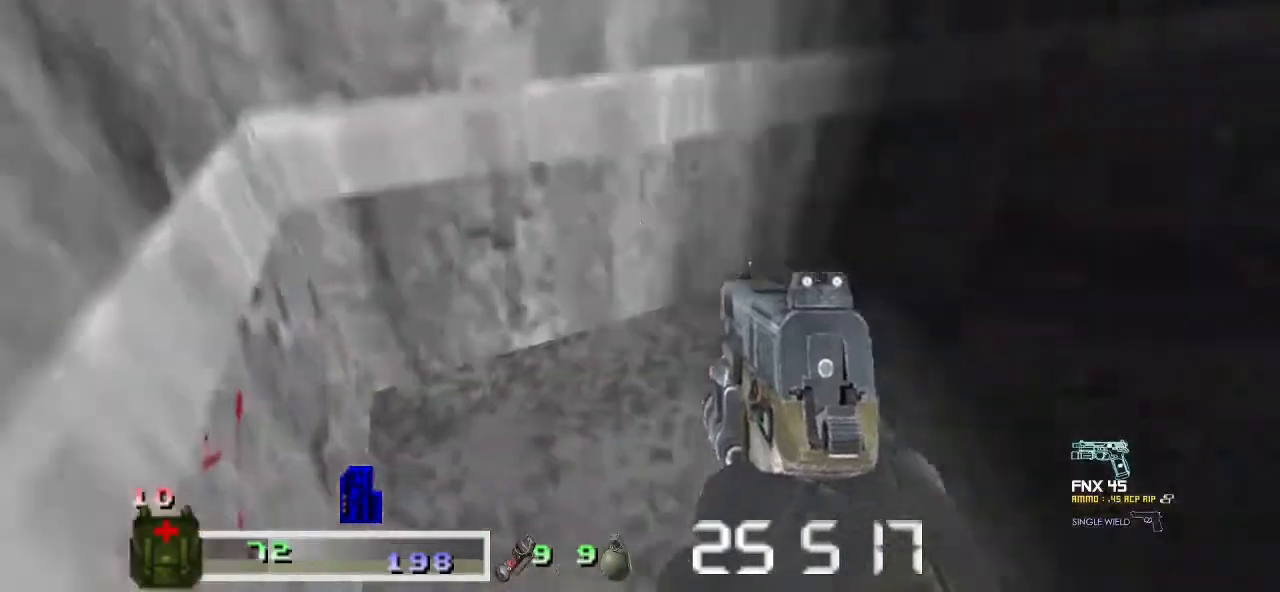
{"keys": ["w"], "mouse": [], "events": [[100, "s", "down"], [133, "a", "up"], [233, "d", "down"], [333, "s", "up"], [500, "d", "up"], [500, "w", "down"]]}
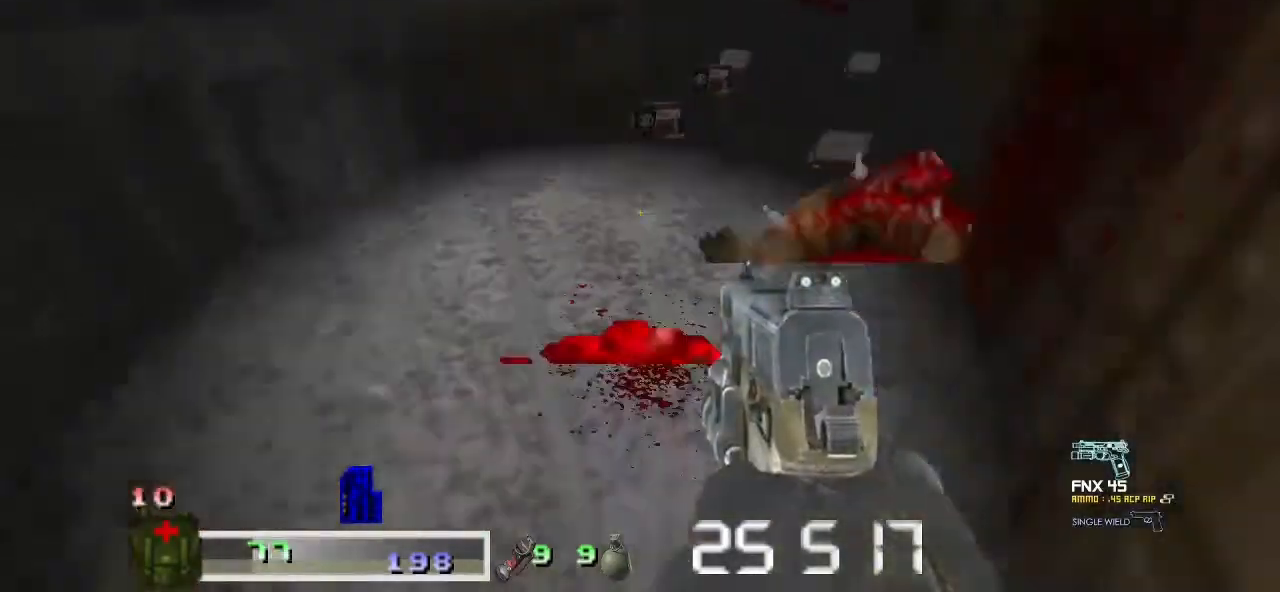
{"keys": ["shift", "w"], "mouse": [], "events": [[333, "shift", "down"]]}
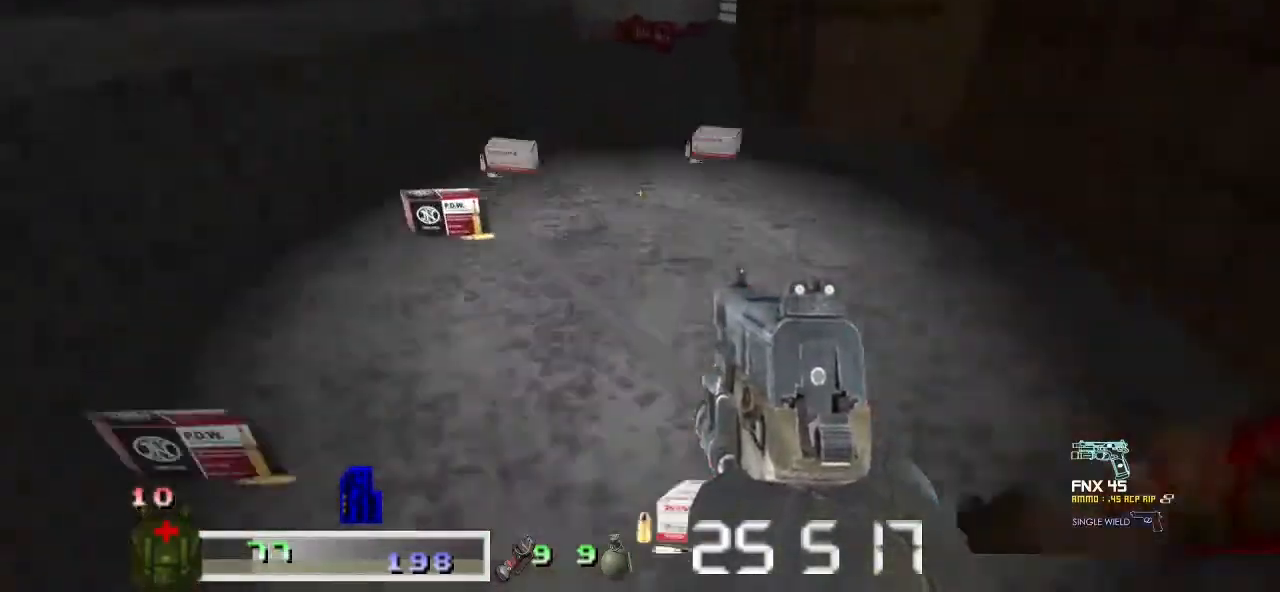
{"keys": ["shift", "w"], "mouse": [], "events": [[300, "d", "down"], [433, "d", "up"]]}
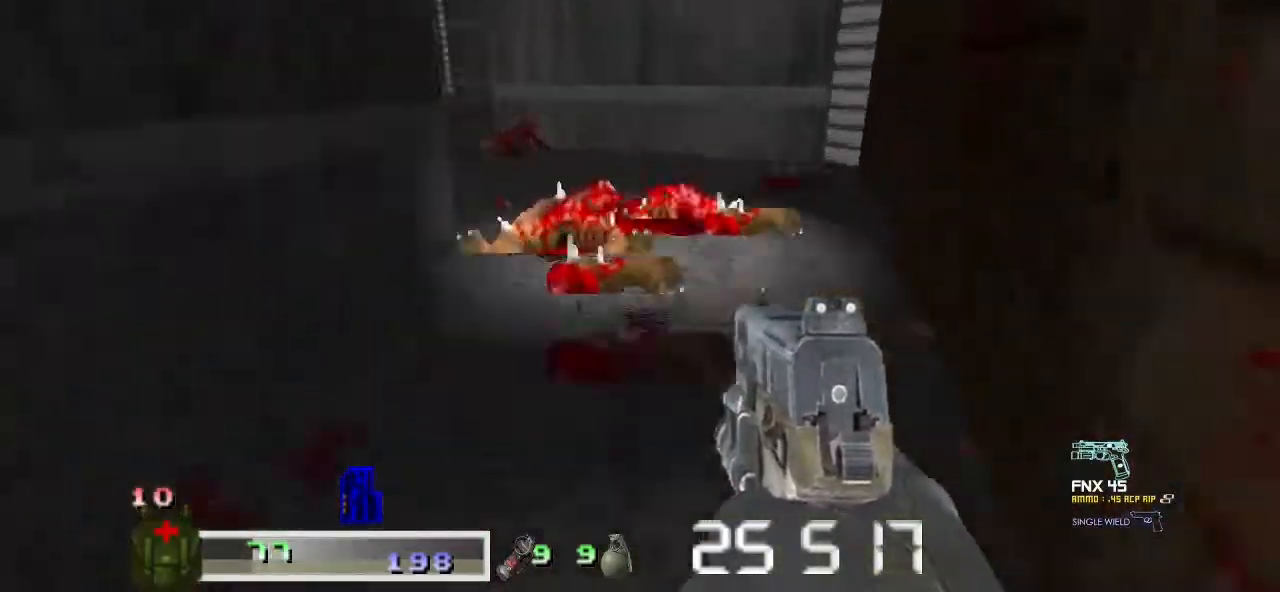
{"keys": ["a", "w"], "mouse": [], "events": [[267, "a", "down"], [267, "shift", "up"]]}
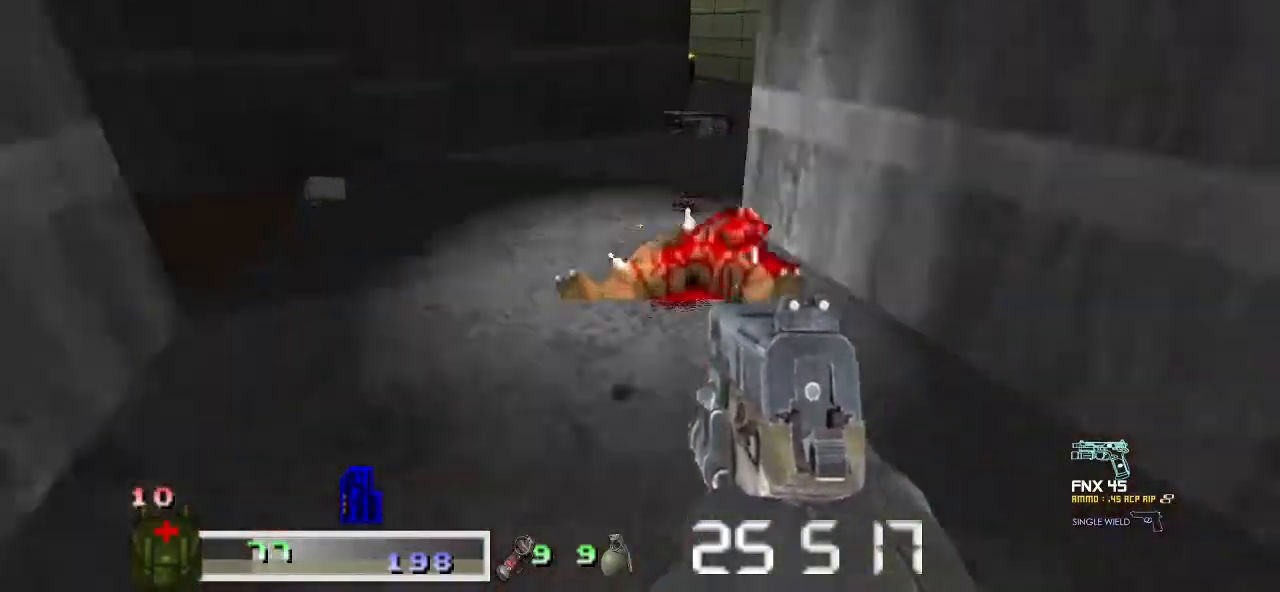
{"keys": ["w"], "mouse": [], "events": [[67, "a", "up"], [200, "w", "up"], [367, "ctrl", "down"], [467, "ctrl", "up"], [500, "w", "down"]]}
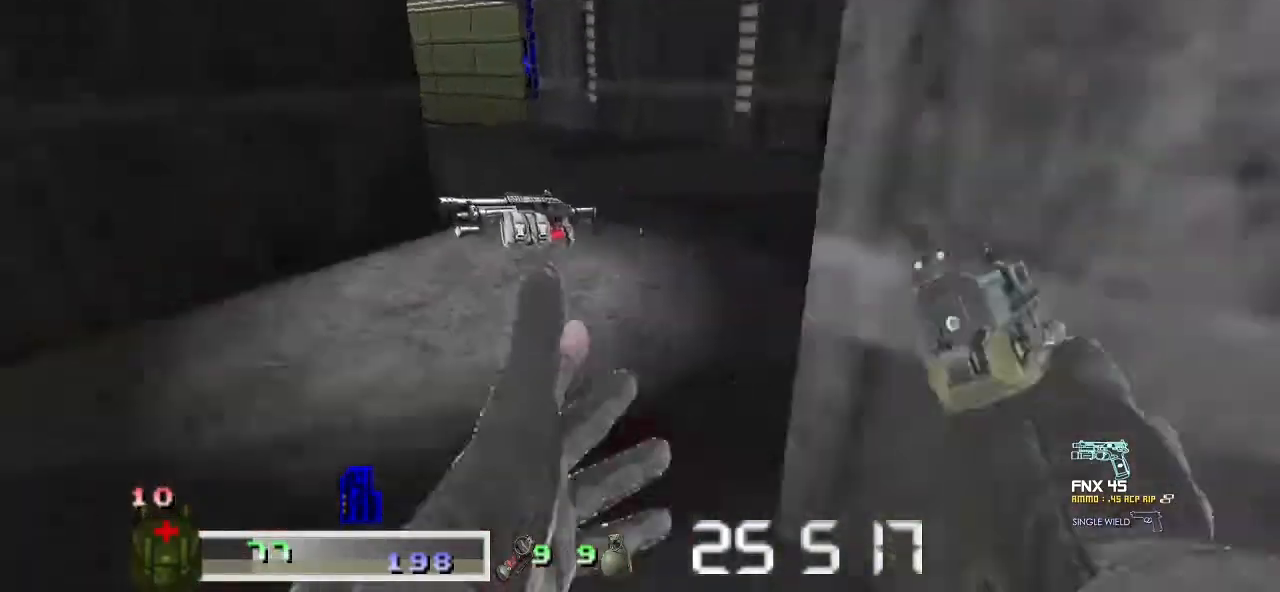
{"keys": ["a", "w"], "mouse": [], "events": [[167, "a", "down"]]}
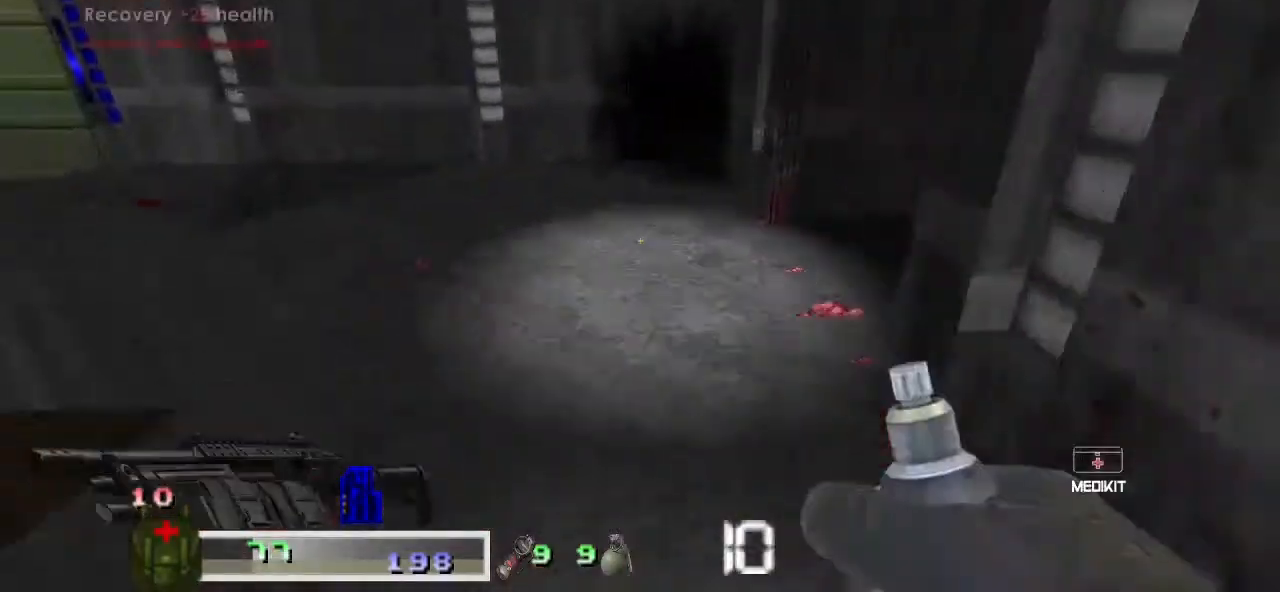
{"keys": [], "mouse": [], "events": [[67, "mouse_left", "down"], [100, "m1", "down"], [133, "a", "up"], [167, "d", "down"], [267, "m1", "up"], [267, "mouse_left", "up"], [367, "d", "up"], [500, "w", "up"]]}
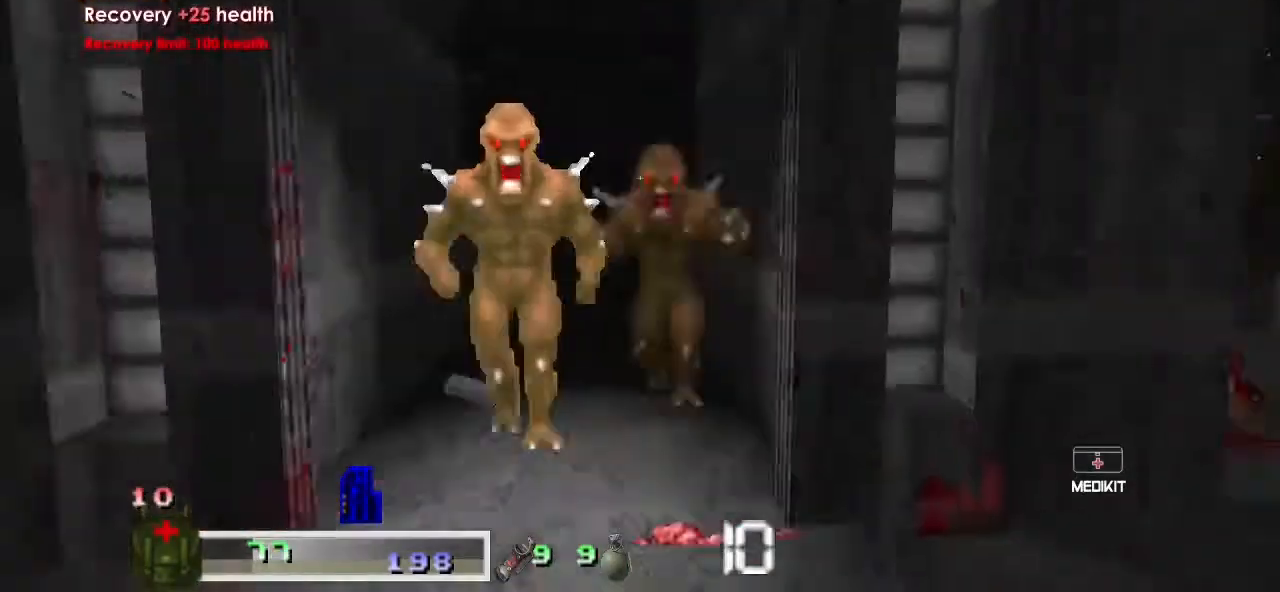
{"keys": ["d"], "mouse": [], "events": [[100, "d", "down"], [233, "d", "up"], [233, "w", "down"], [367, "w", "up"], [500, "d", "down"]]}
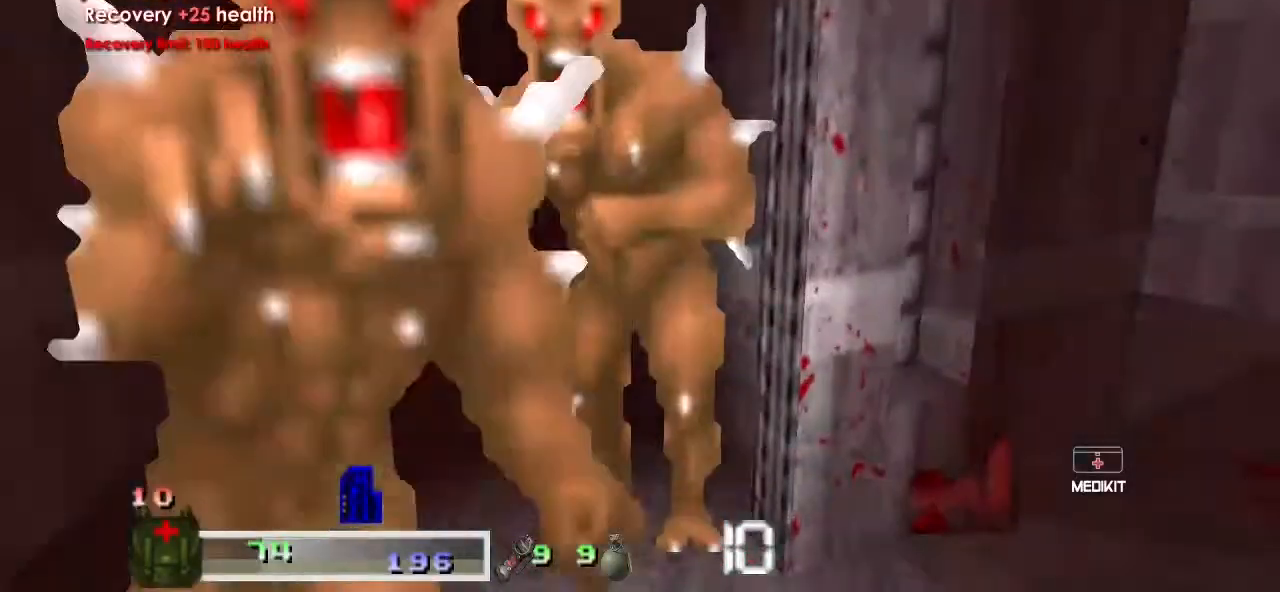
{"keys": ["w"], "mouse": [], "events": [[233, "w", "down"], [300, "d", "up"]]}
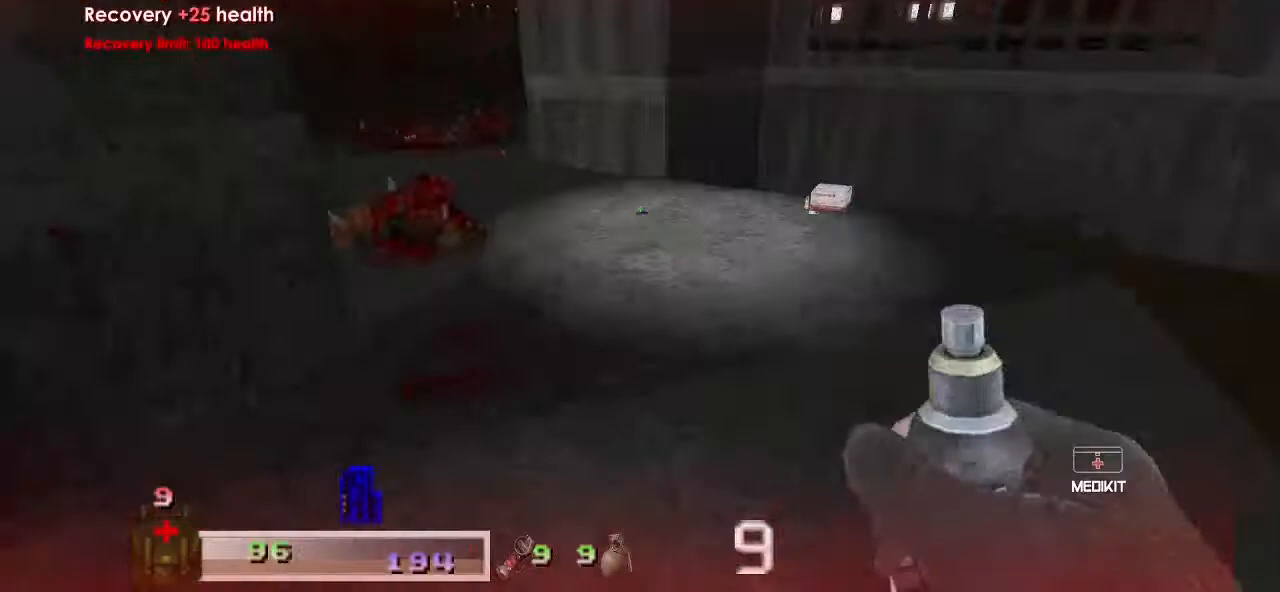
{"keys": ["w"], "mouse": [], "events": [[133, "shift", "down"], [267, "shift", "up"], [367, "a", "down"], [400, "a", "up"]]}
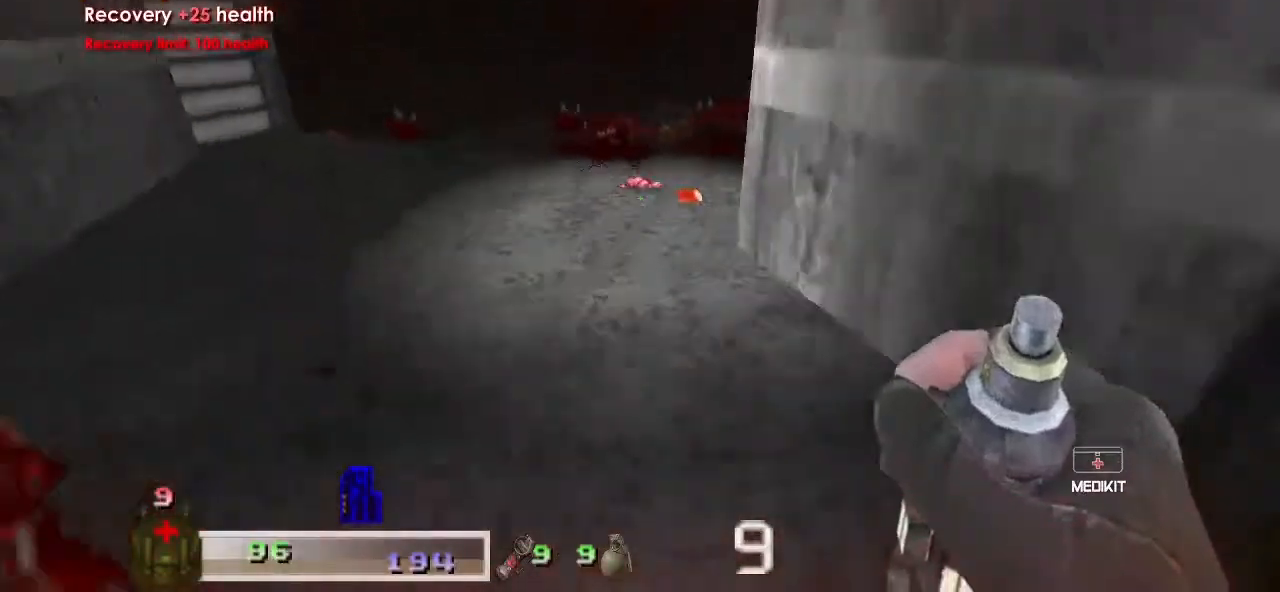
{"keys": ["w"], "mouse": [], "events": []}
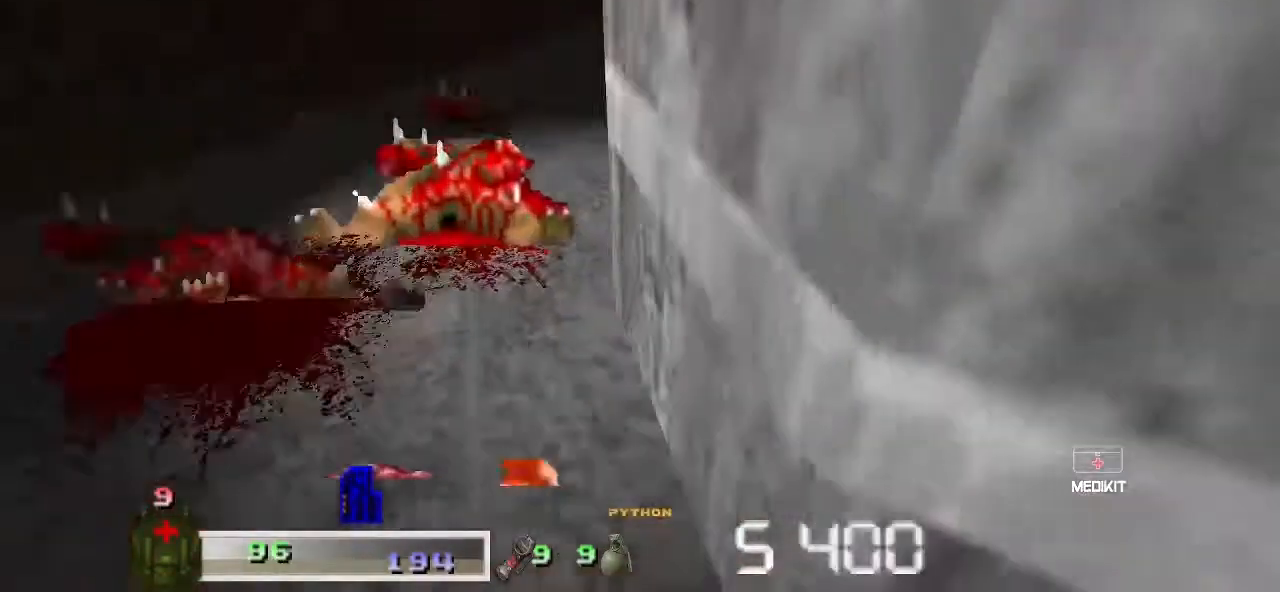
{"keys": ["d"], "mouse": [], "events": [[33, "a", "down"], [167, "a", "up"], [467, "d", "down"], [467, "w", "up"]]}
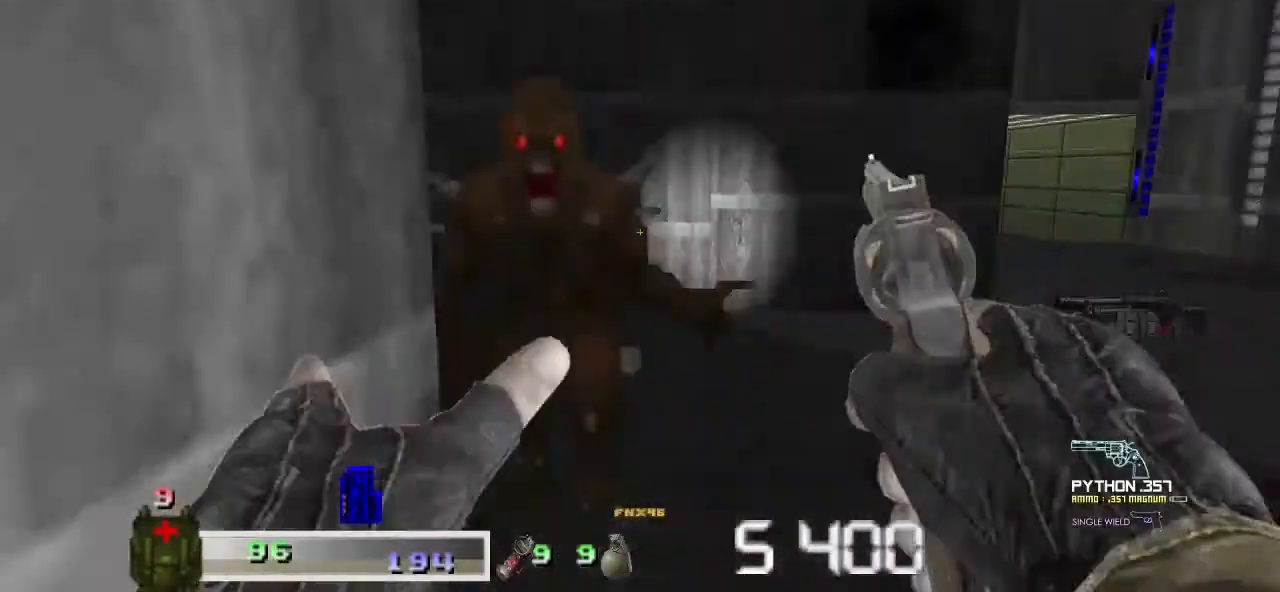
{"keys": ["m1", "s"], "mouse": ["left"], "events": [[133, "s", "down"], [167, "d", "up"], [300, "mouse_left", "down"], [333, "m1", "down"], [400, "m1", "up"], [400, "mouse_left", "up"], [500, "m1", "down"], [500, "mouse_left", "down"]]}
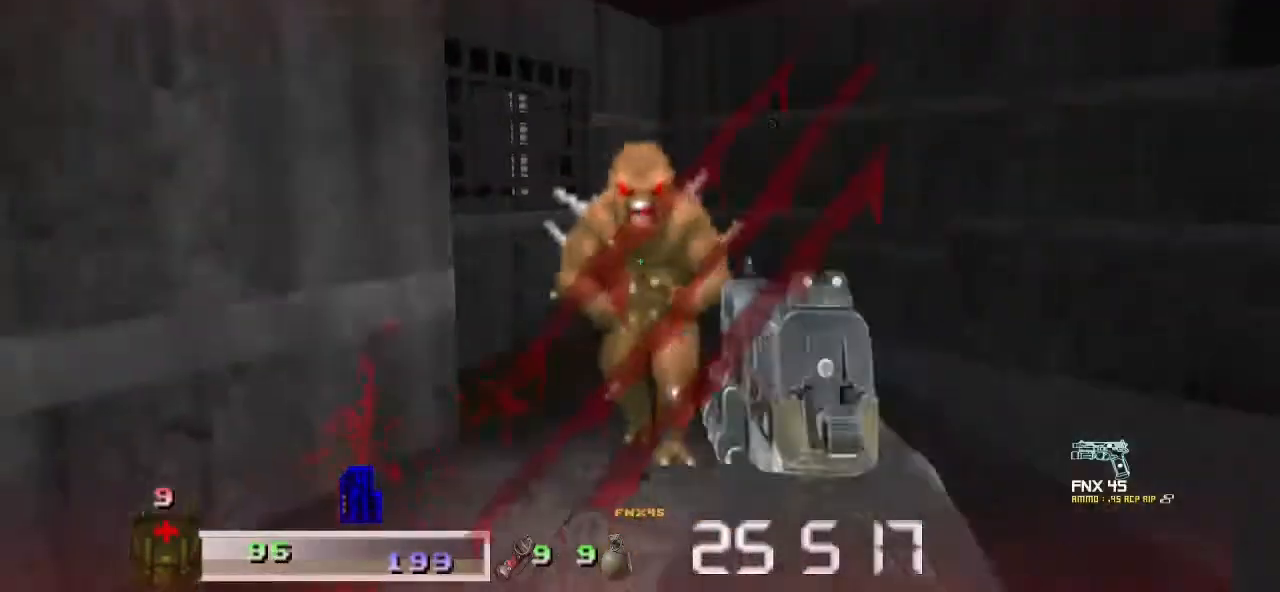
{"keys": ["a", "m1", "s"], "mouse": [], "events": [[100, "m1", "up"], [100, "mouse_left", "up"], [133, "m1", "down"], [133, "mouse_left", "down"], [233, "m1", "up"], [233, "mouse_left", "up"], [267, "m1", "down"], [267, "mouse_left", "down"], [333, "a", "down"], [433, "m1", "up"], [433, "mouse_left", "up"], [467, "m1", "down"], [467, "mouse_left", "down"], [500, "mouse_left", "up"]]}
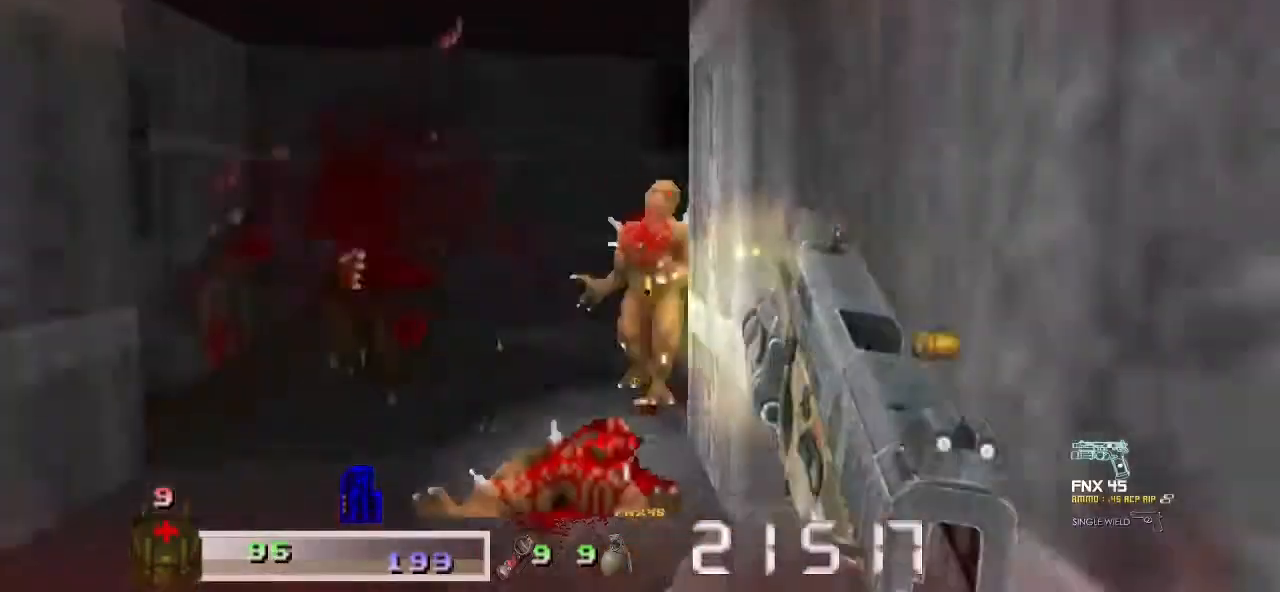
{"keys": ["m1", "w"], "mouse": ["left"], "events": [[33, "m1", "up"], [33, "s", "up"], [100, "a", "up"], [167, "m1", "down"], [167, "mouse_left", "down"], [200, "w", "down"], [233, "m1", "up"], [233, "mouse_left", "up"], [300, "w", "up"], [333, "m1", "down"], [333, "mouse_left", "down"], [433, "m1", "up"], [433, "mouse_left", "up"], [467, "m1", "down"], [467, "mouse_left", "down"], [467, "w", "down"]]}
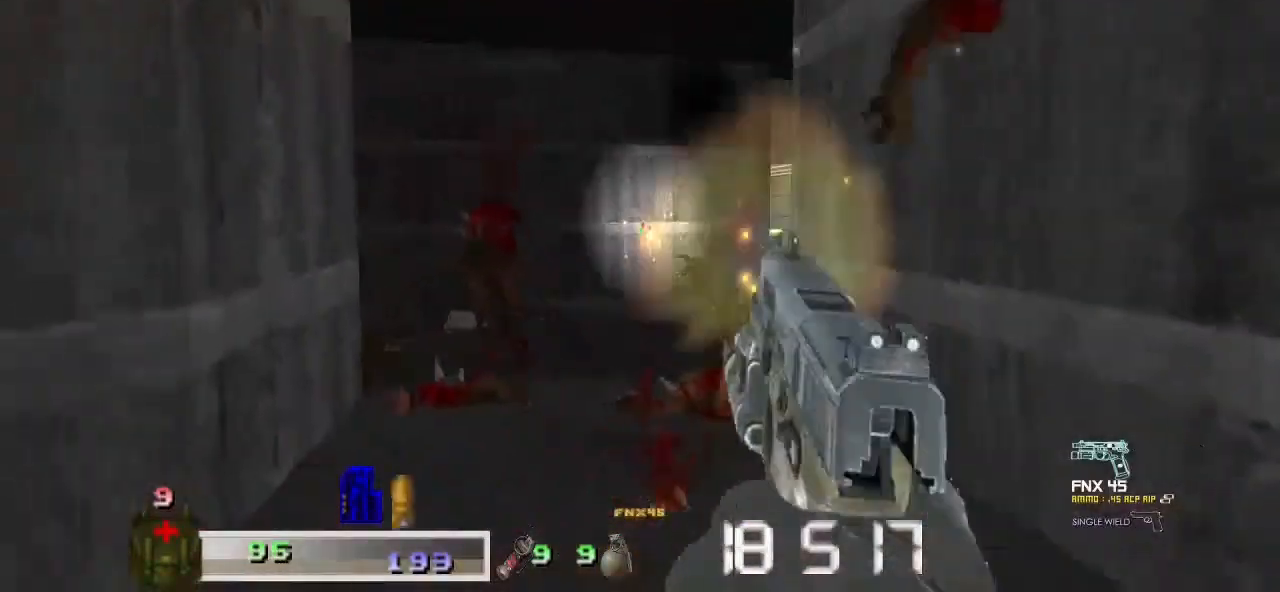
{"keys": ["w"], "mouse": [], "events": [[67, "m1", "up"], [67, "mouse_left", "up"], [167, "w", "up"], [467, "w", "down"]]}
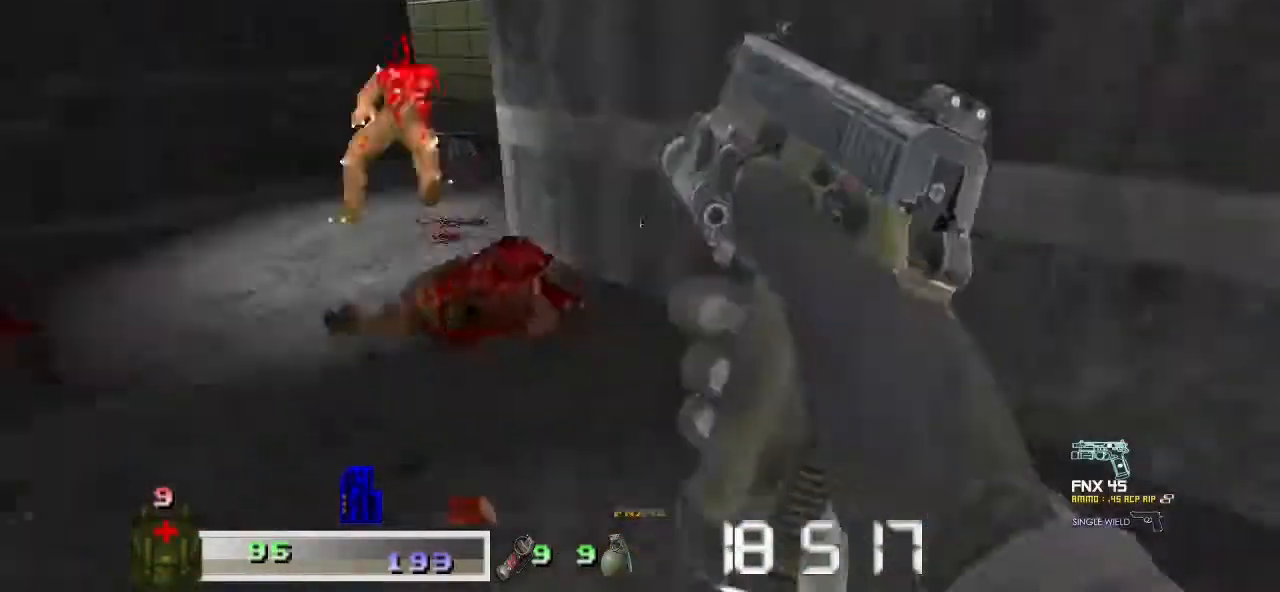
{"keys": [], "mouse": [], "events": [[267, "a", "down"], [367, "a", "up"], [367, "w", "up"]]}
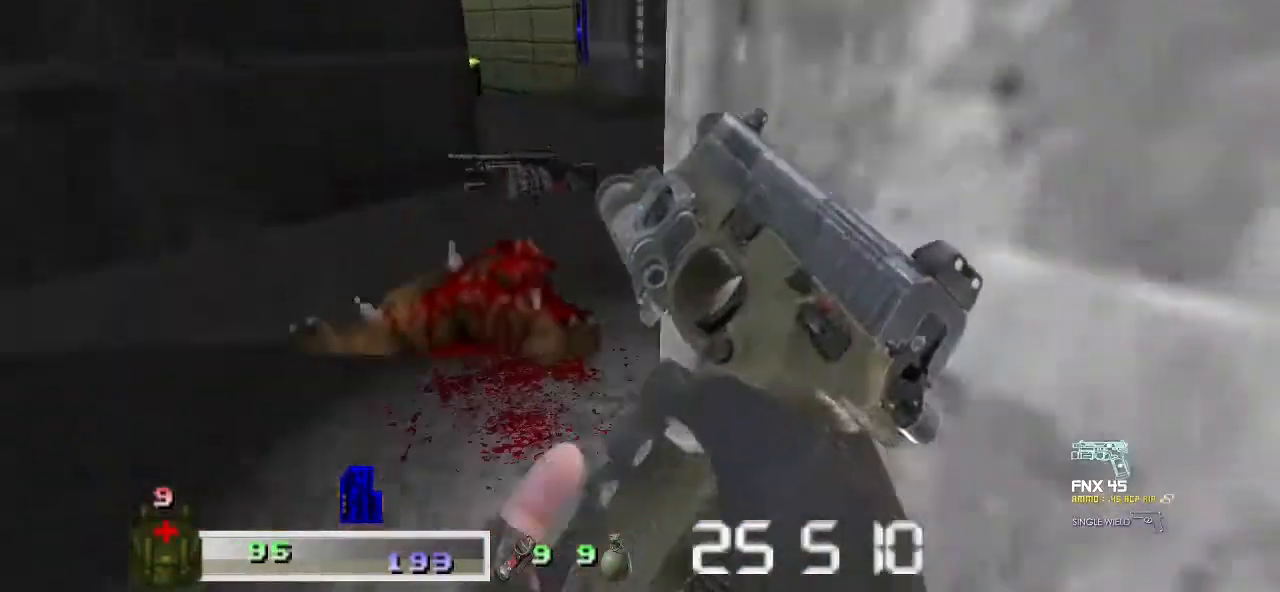
{"keys": ["a", "w"], "mouse": [], "events": [[67, "a", "down"], [67, "w", "down"], [300, "a", "up"], [433, "a", "down"]]}
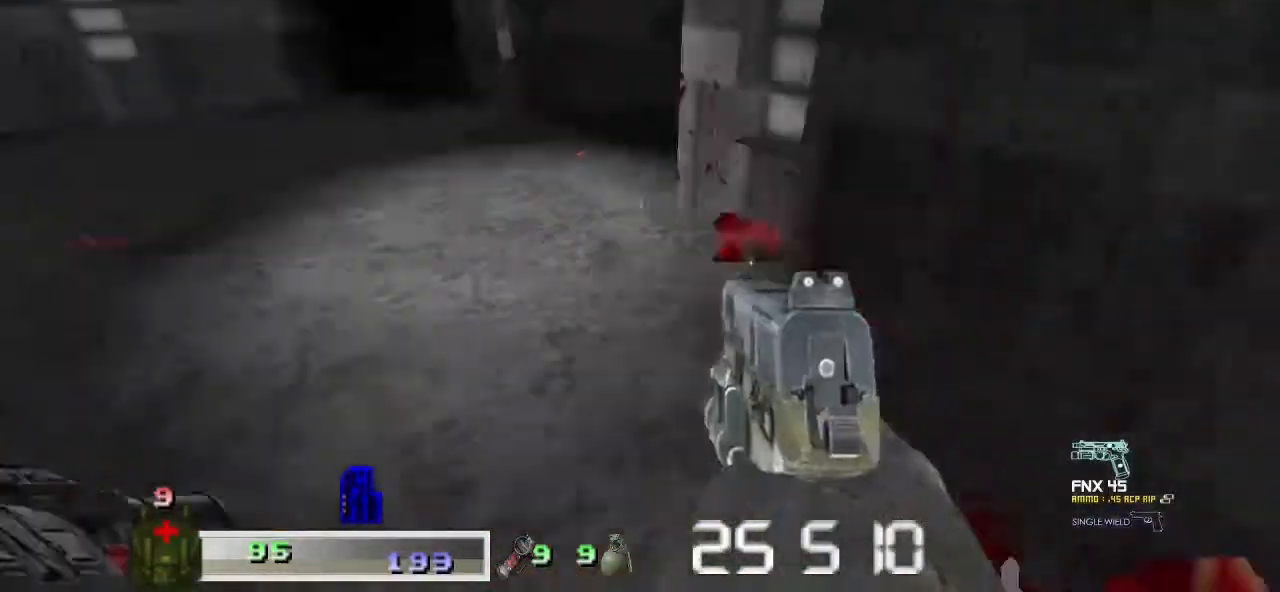
{"keys": ["m1", "w"], "mouse": ["left"], "events": [[67, "a", "up"], [167, "d", "down"], [333, "a", "down"], [333, "d", "up"], [500, "a", "up"], [500, "m1", "down"], [500, "mouse_left", "down"]]}
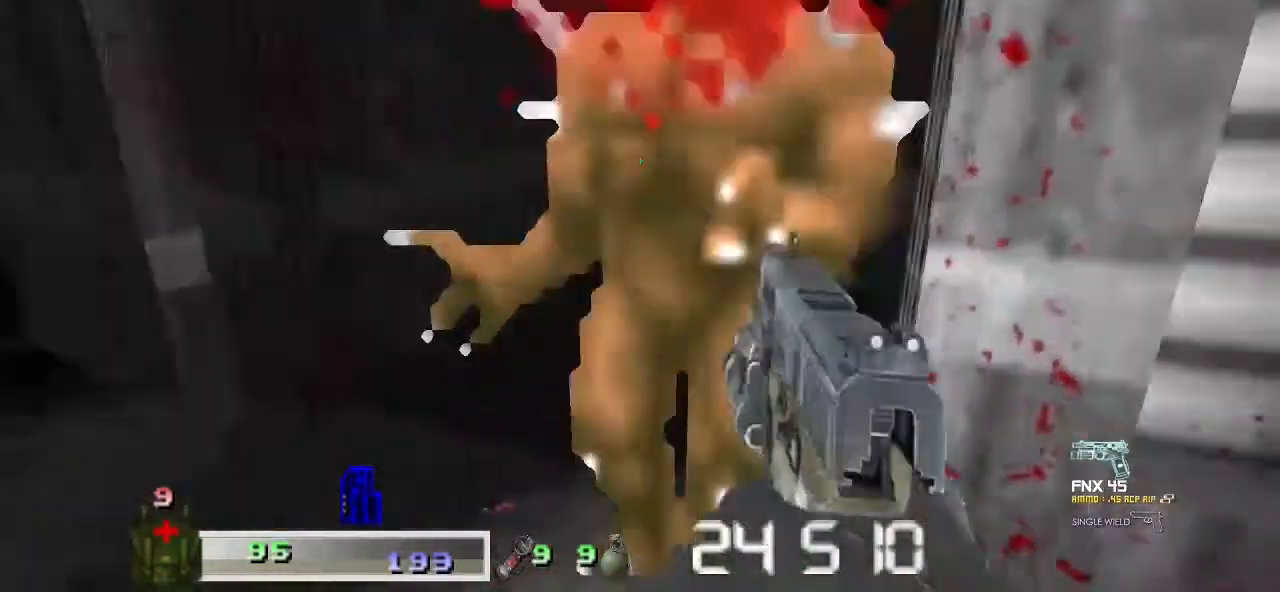
{"keys": ["w"], "mouse": [], "events": [[33, "w", "up"], [67, "m1", "up"], [100, "mouse_left", "up"], [133, "s", "down"], [167, "m1", "down"], [167, "mouse_left", "down"], [267, "m1", "up"], [267, "mouse_left", "up"], [333, "s", "up"], [400, "mouse_left", "down"], [433, "m1", "down"], [433, "w", "down"], [467, "m1", "up"], [467, "mouse_left", "up"]]}
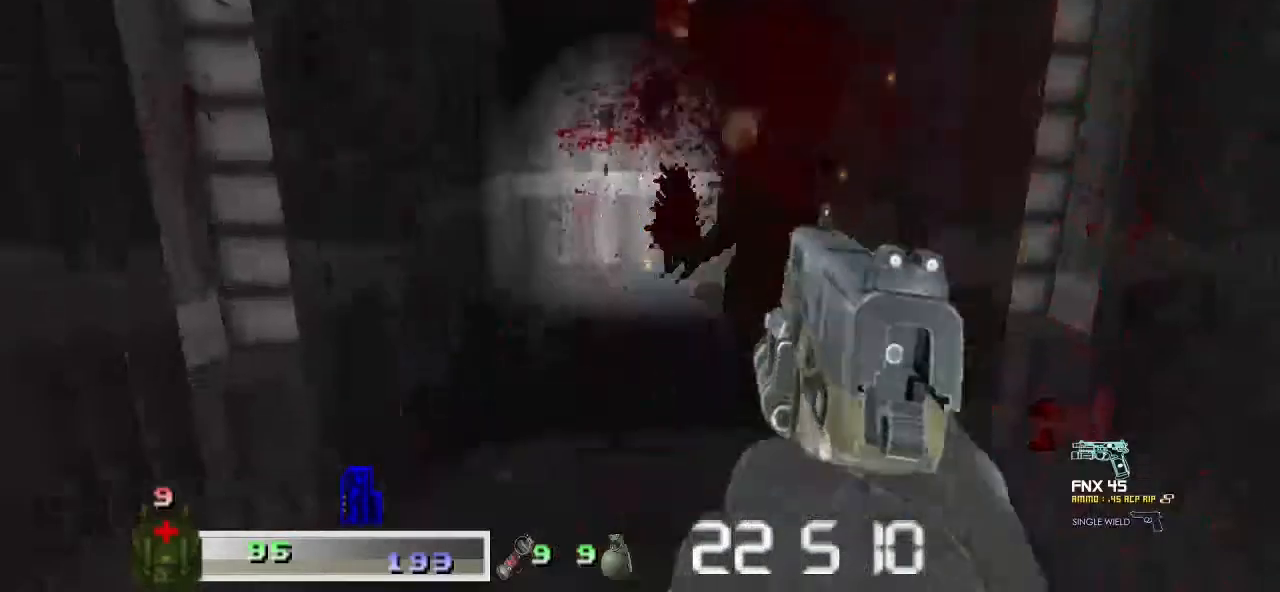
{"keys": ["w"], "mouse": [], "events": [[67, "m1", "down"], [67, "mouse_left", "down"], [167, "m1", "up"], [167, "mouse_left", "up"], [233, "m1", "down"], [233, "mouse_left", "down"], [300, "m1", "up"], [300, "mouse_left", "up"]]}
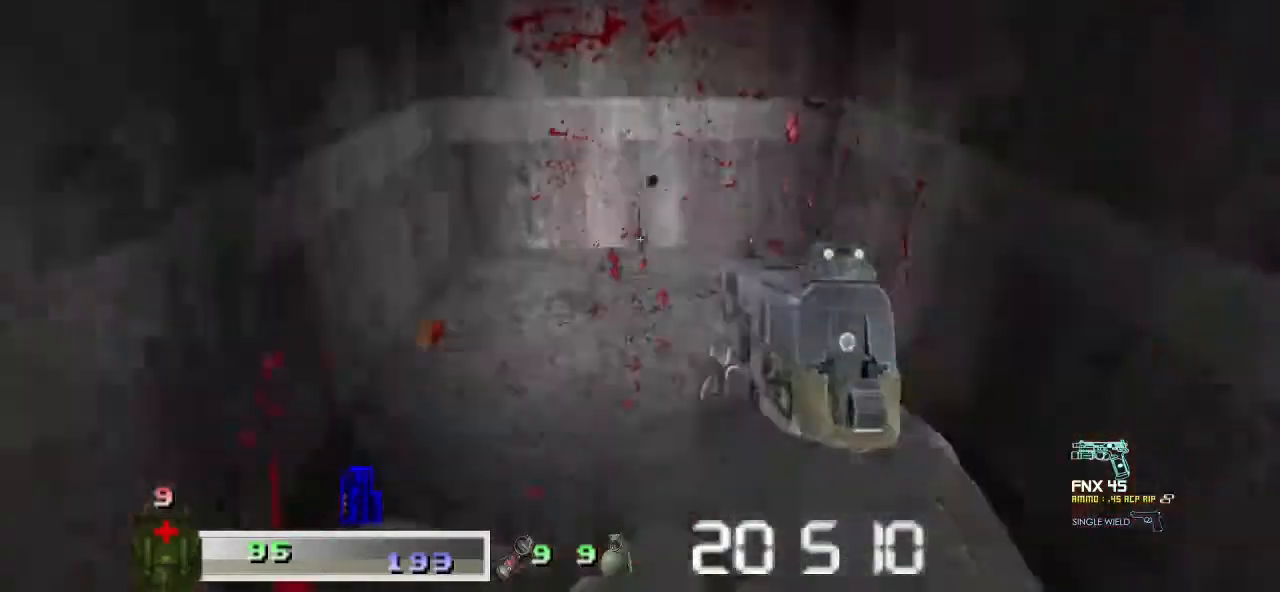
{"keys": ["a"], "mouse": [], "events": [[267, "d", "down"], [433, "w", "up"], [500, "a", "down"], [500, "d", "up"]]}
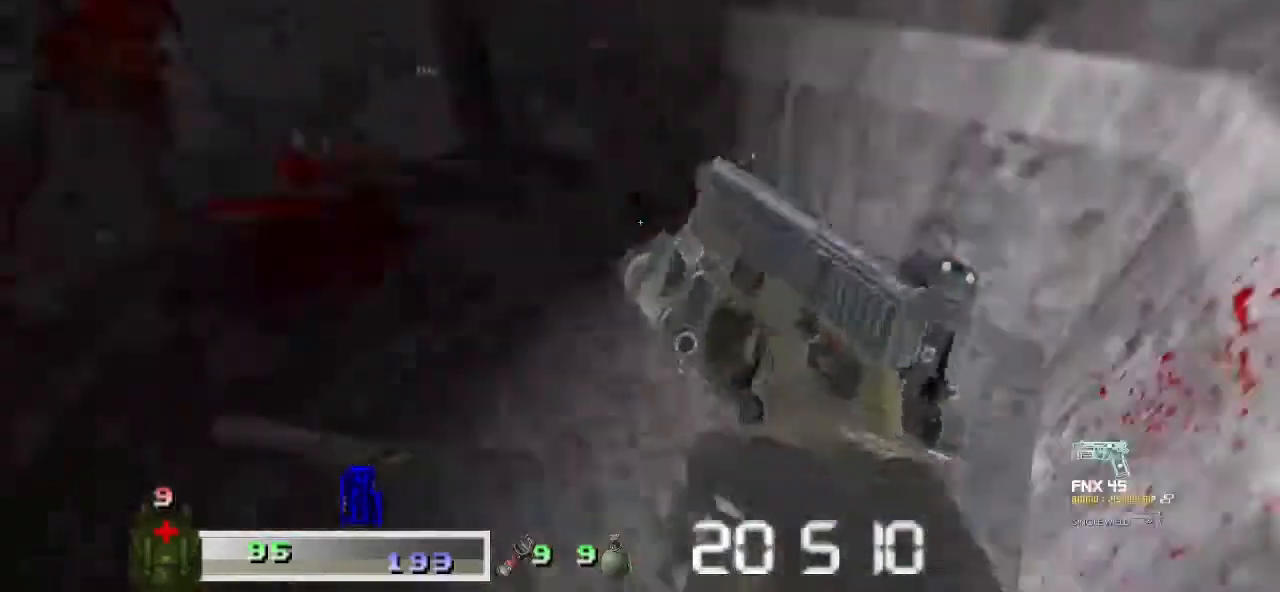
{"keys": ["shift", "w"], "mouse": [], "events": [[33, "w", "down"], [233, "shift", "down"], [333, "a", "up"]]}
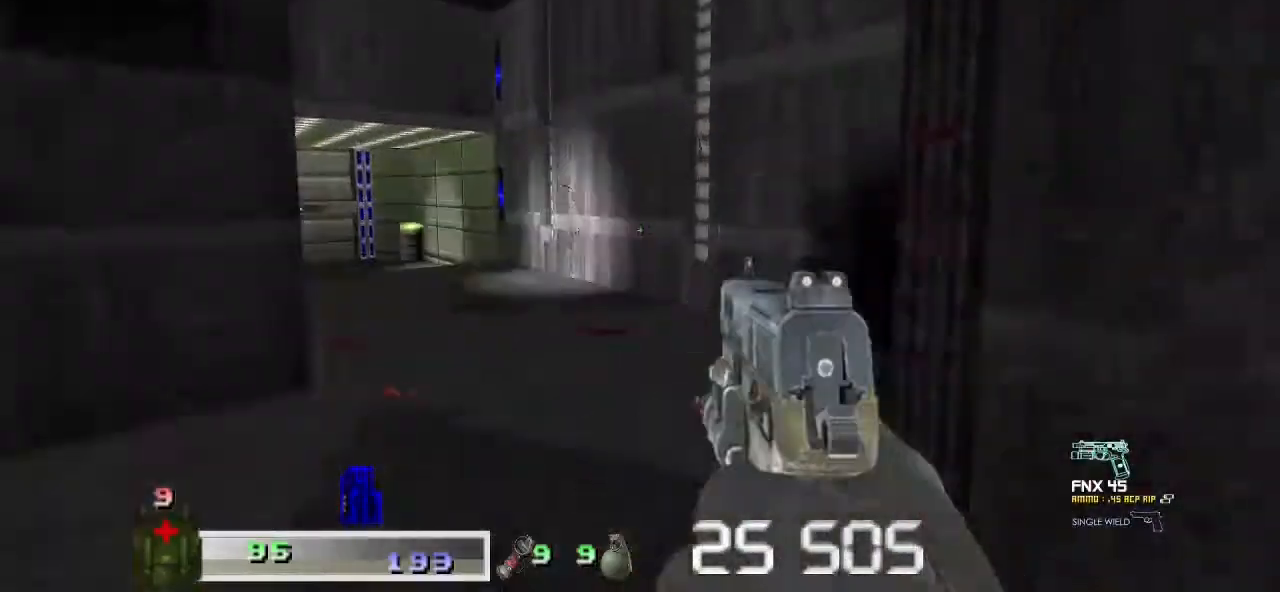
{"keys": ["w"], "mouse": [], "events": [[467, "shift", "up"]]}
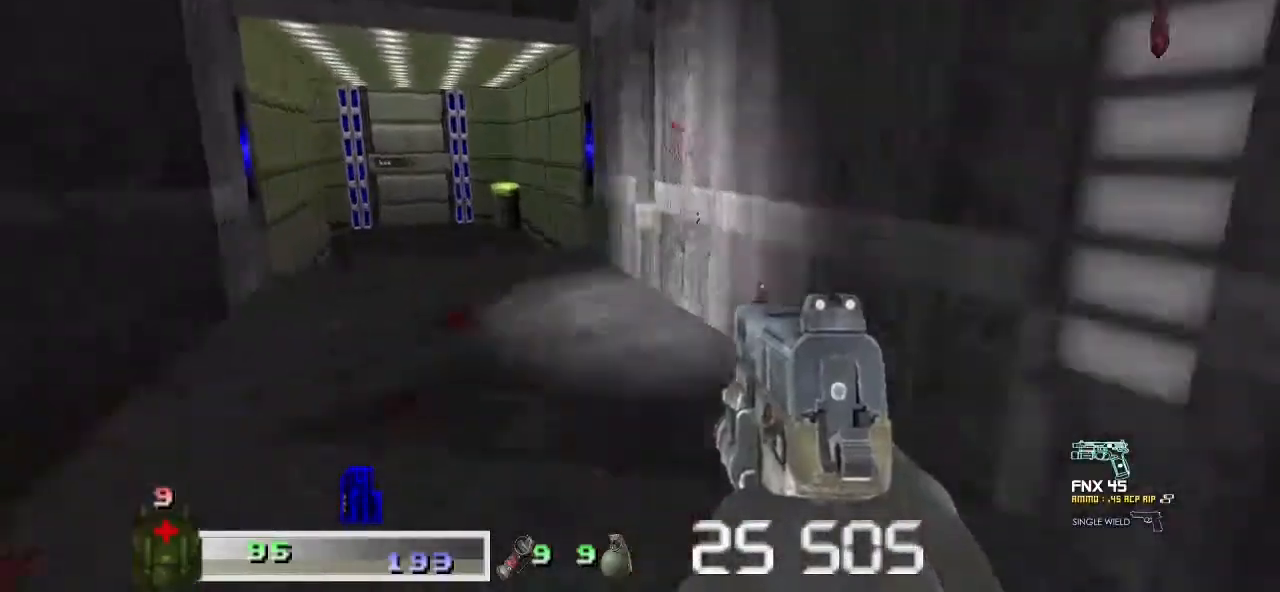
{"keys": ["a", "w"], "mouse": [], "events": [[433, "a", "down"]]}
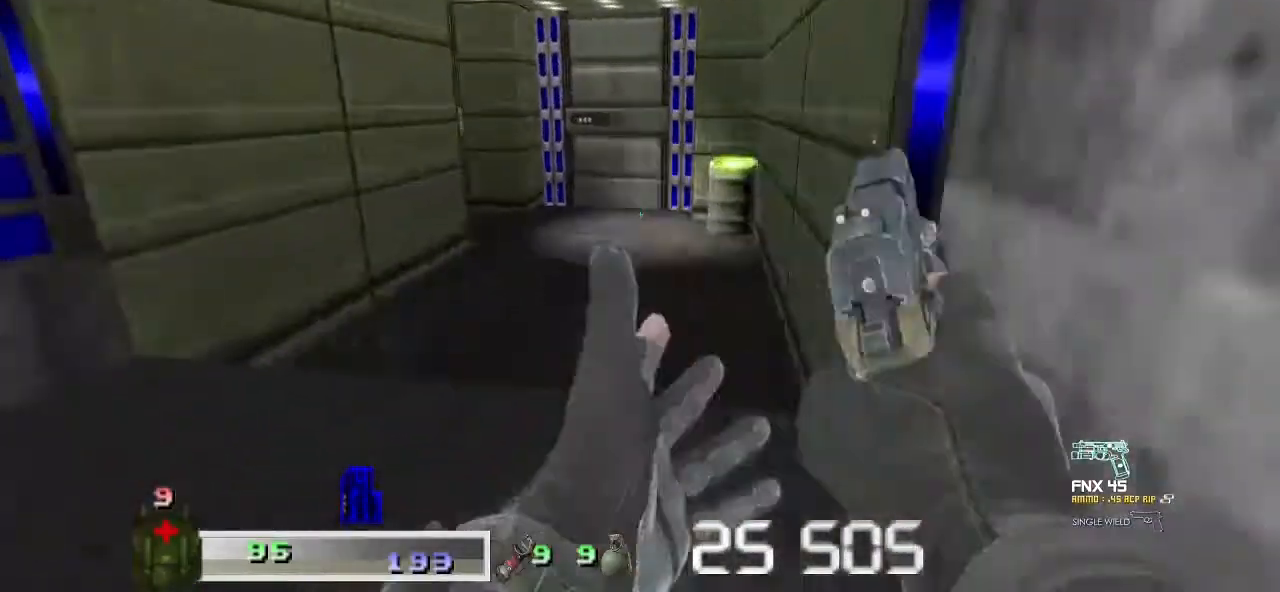
{"keys": ["w"], "mouse": [], "events": [[100, "a", "up"], [400, "d", "down"], [500, "d", "up"]]}